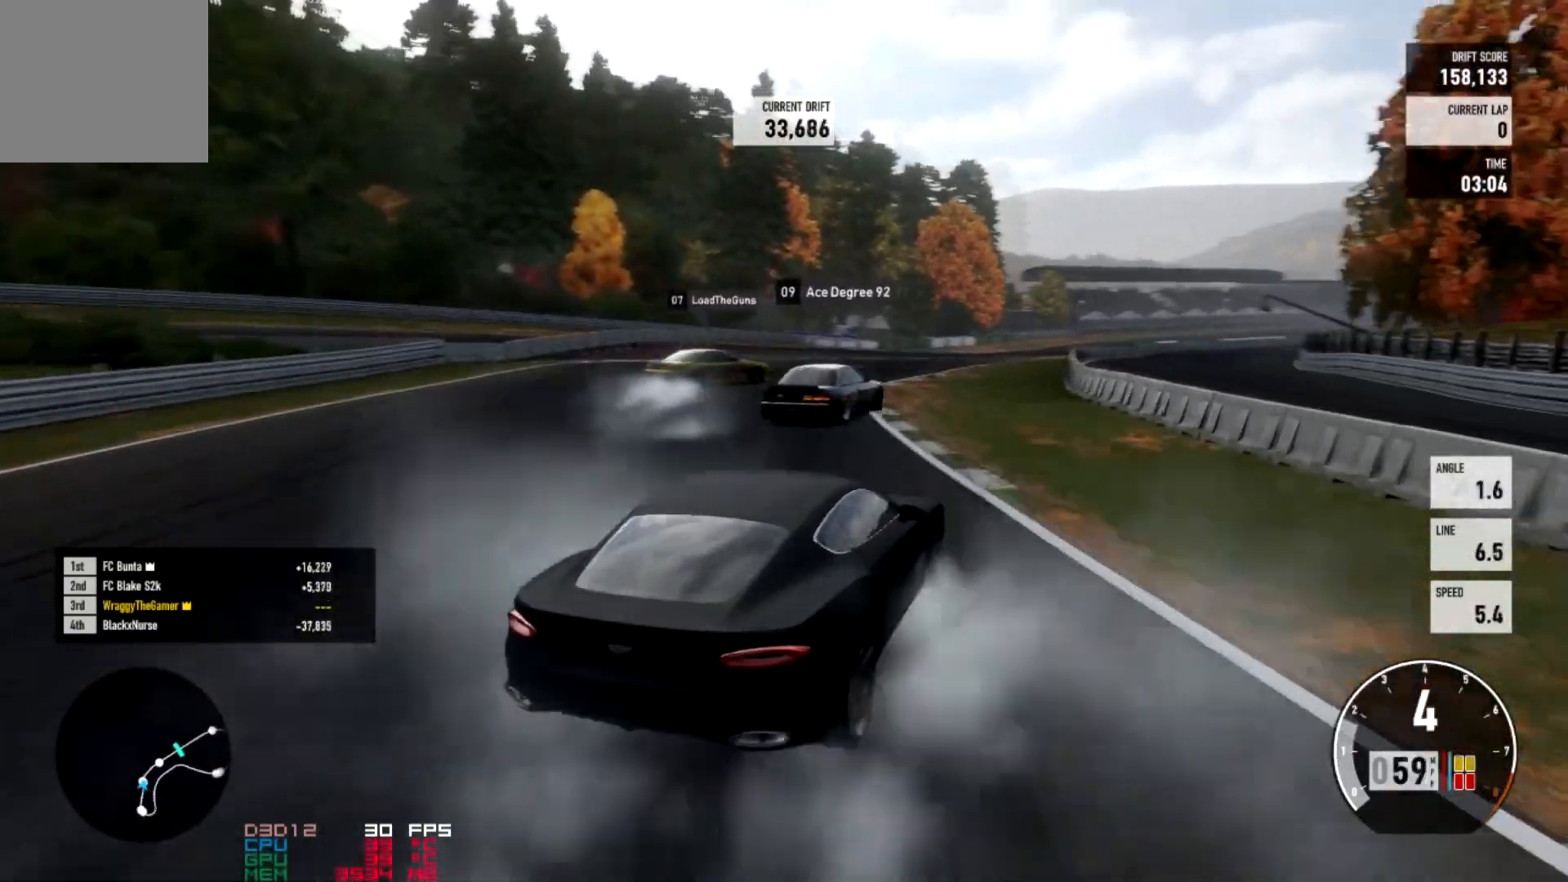
Gameplay with a controller (Xbox layout); each line is a JSON object with the inputs held at the frame after it. "events" lists button and stick changes between this image and that frame as [ms after this image, input, new state], when the widget could be followed in between.
{"buttons": [], "left_stick": "center", "right_stick": "center", "events": [[34, "L2", "up"], [367, "R2", "up"]]}
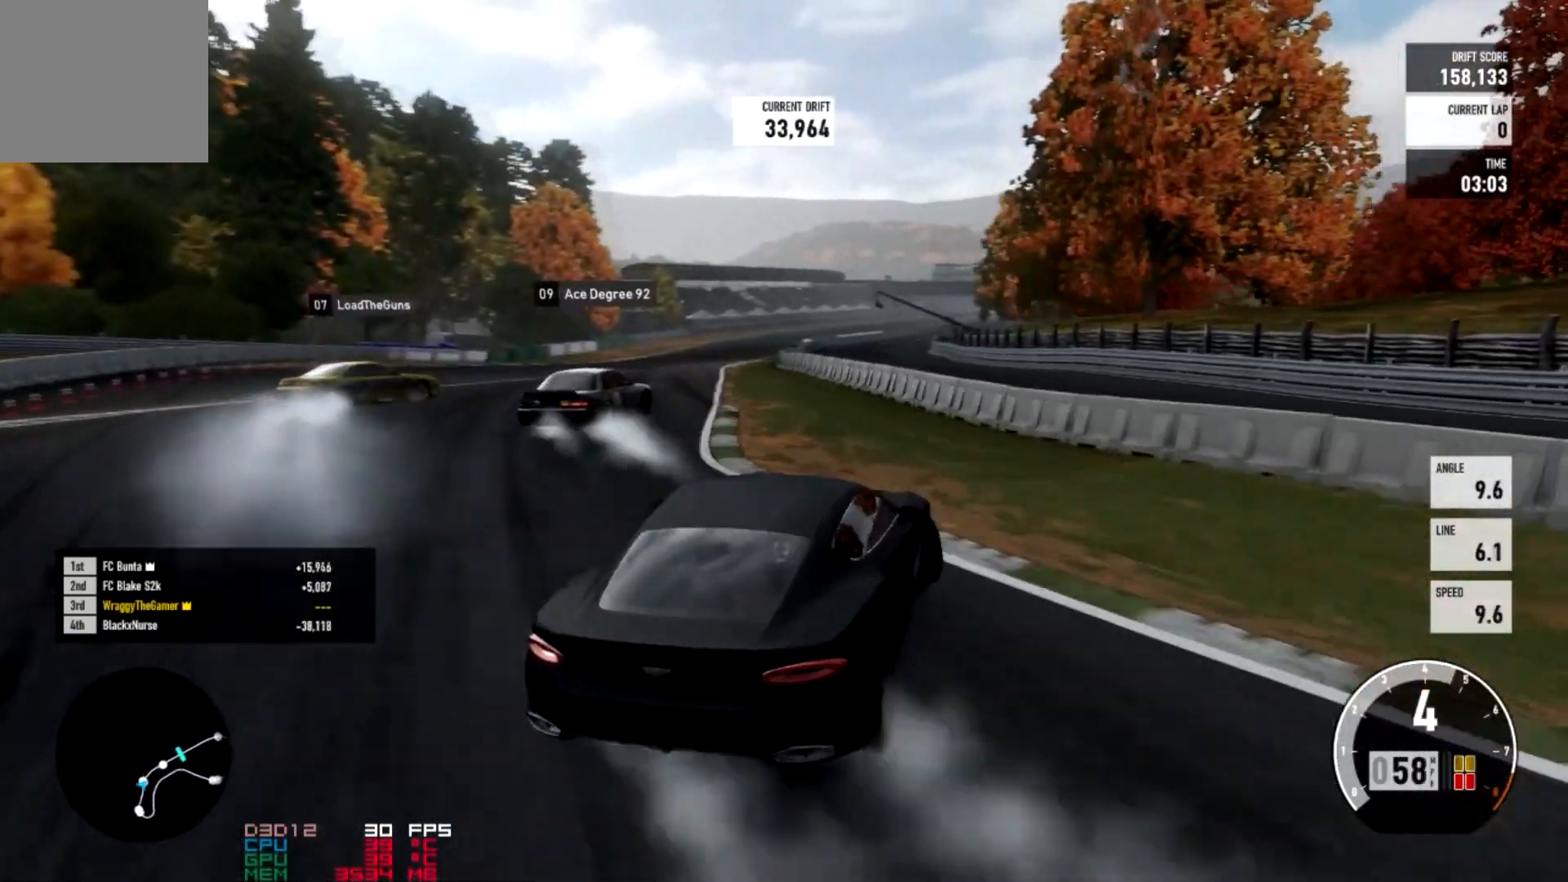
{"buttons": ["R2"], "left_stick": "center", "right_stick": "center", "events": [[100, "R2", "down"]]}
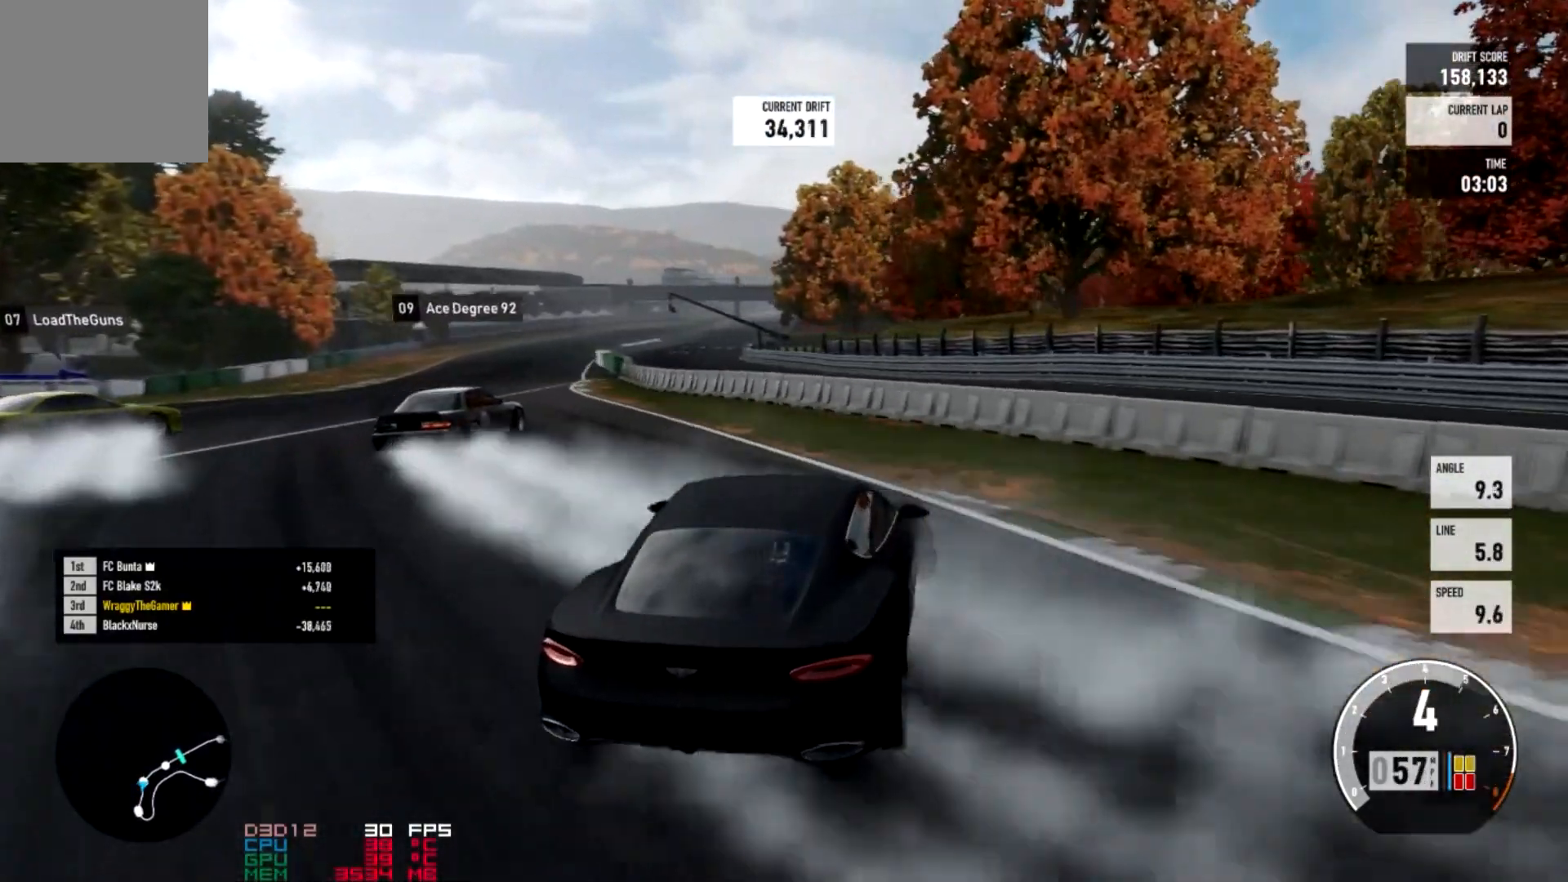
{"buttons": [], "left_stick": "center", "right_stick": "center", "events": [[101, "R2", "up"], [201, "R2", "down"], [434, "R2", "up"]]}
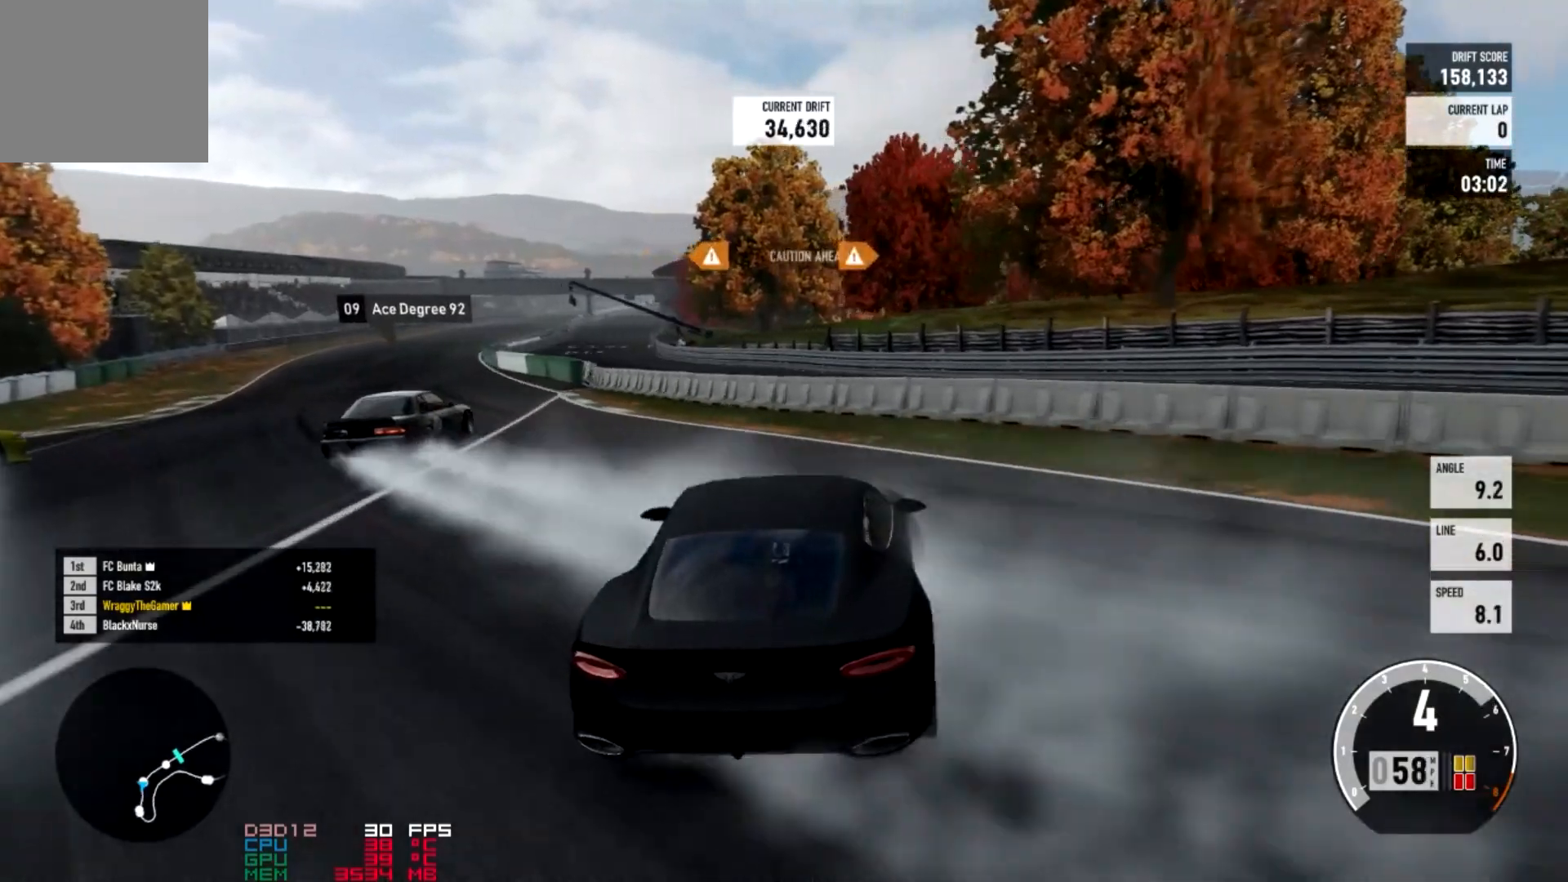
{"buttons": ["R2"], "left_stick": "center", "right_stick": "center", "events": [[33, "R2", "down"], [167, "R2", "up"], [300, "R2", "down"]]}